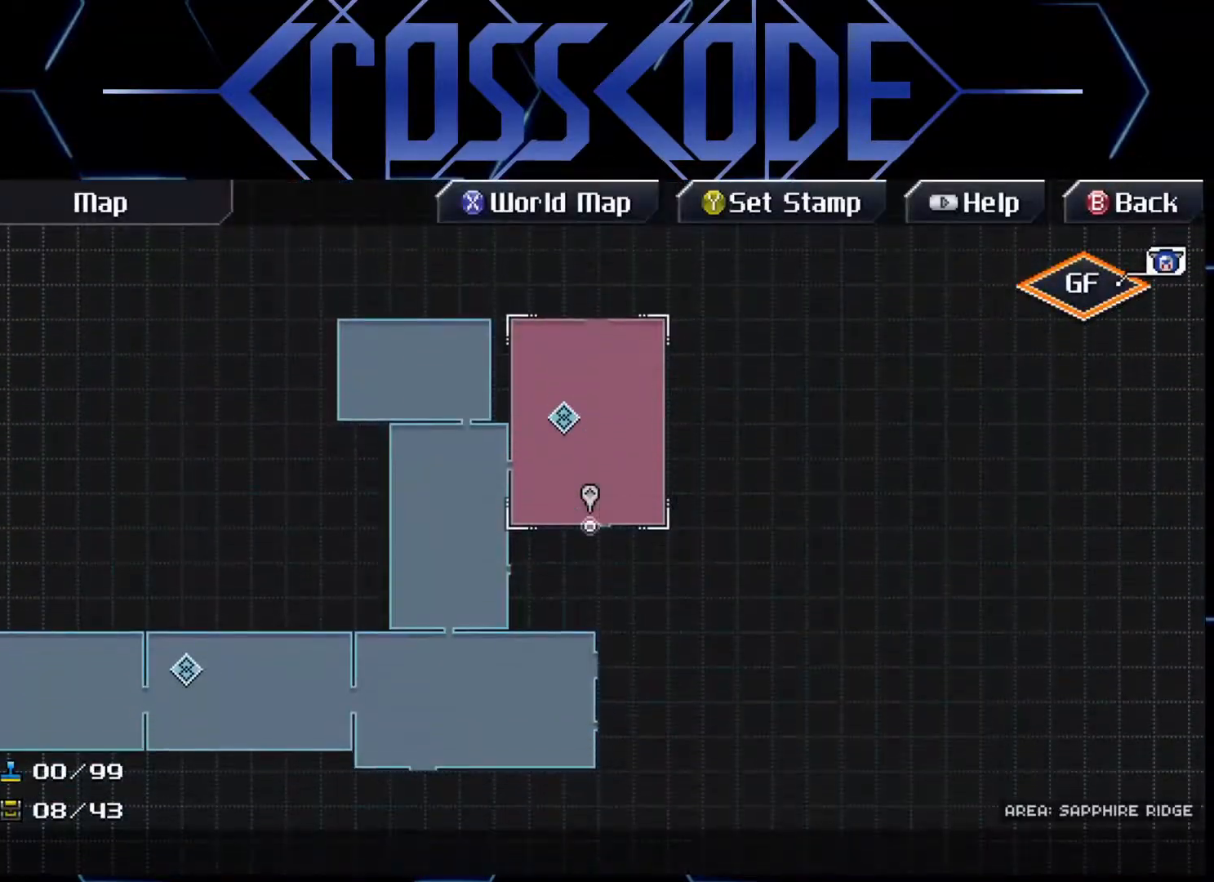
Gameplay with a controller (Xbox layout); each line is a JSON object with the inputs held at the frame after it. "events" lists button and stick changes between this image and that frame as [ms after this image, input, new state], when the widget could be followed in between.
{"buttons": [], "left_stick": "center", "right_stick": "center", "events": [[267, "left_stick", "up-right"], [350, "left_stick", "center"]]}
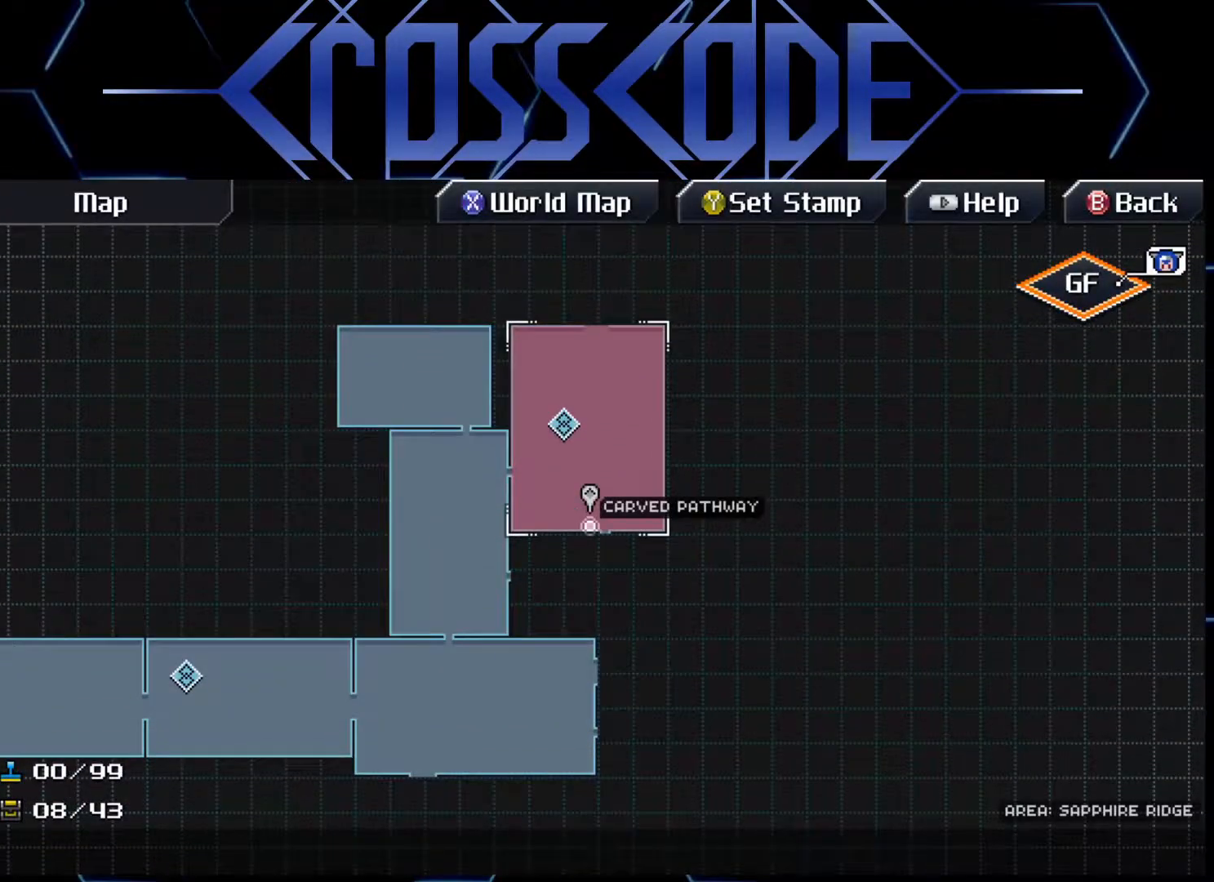
{"buttons": [], "left_stick": "center", "right_stick": "center", "events": [[33, "left_stick", "down-right"], [167, "left_stick", "center"]]}
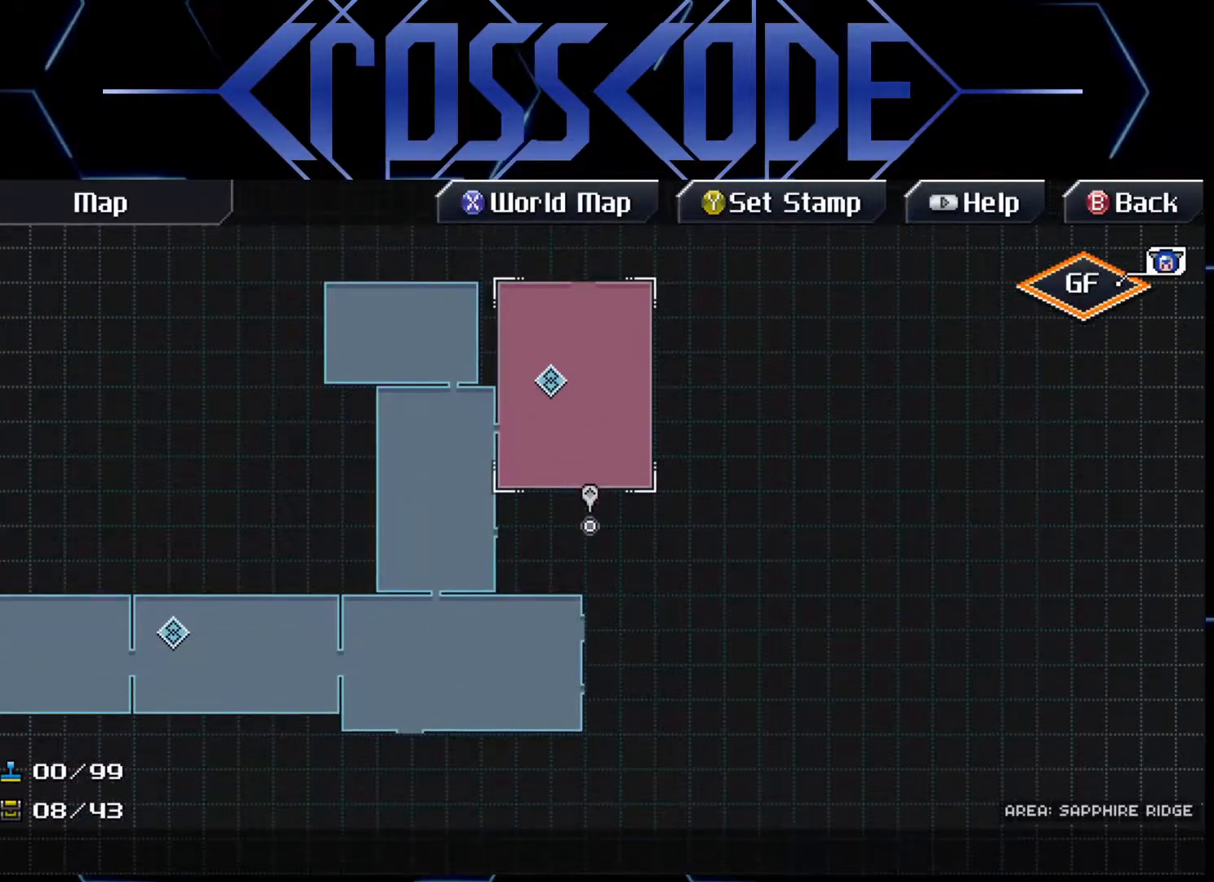
{"buttons": [], "left_stick": "center", "right_stick": "center", "events": []}
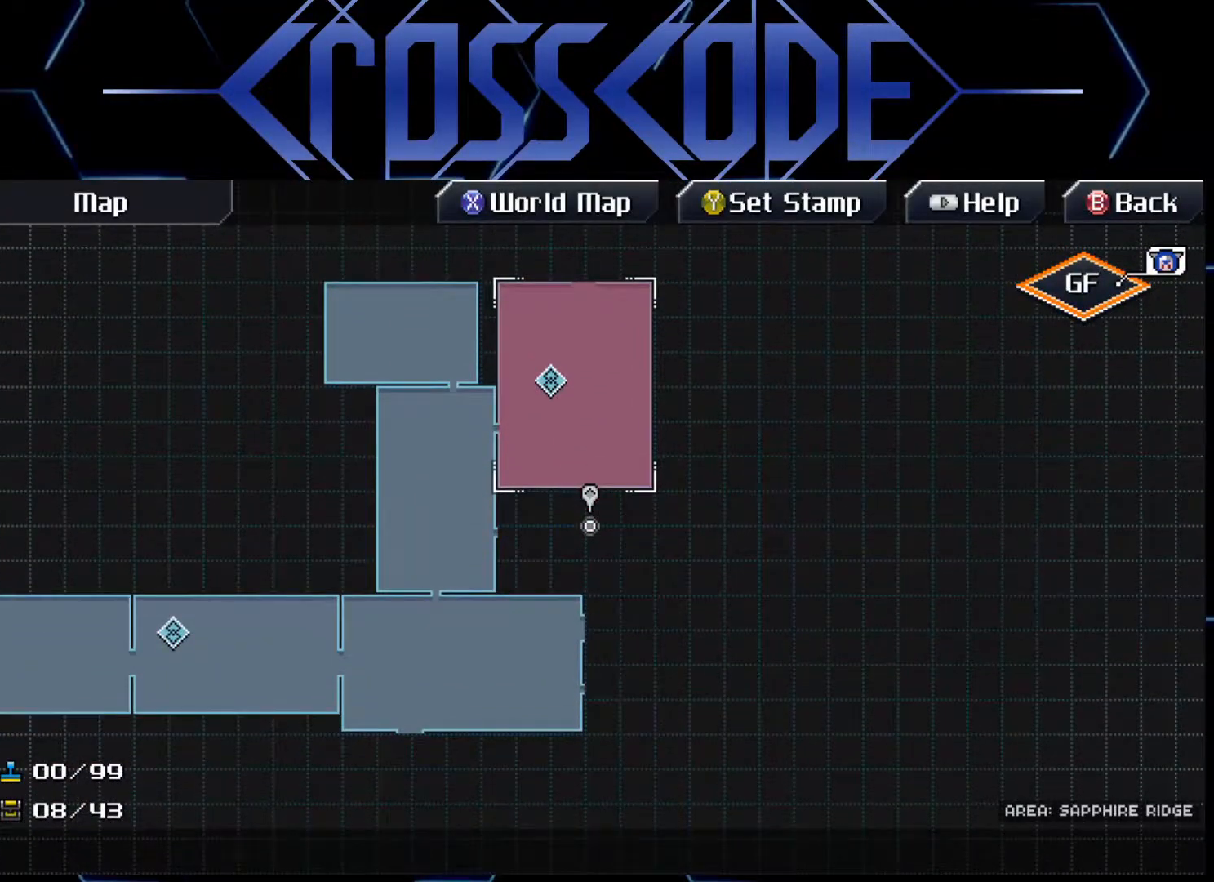
{"buttons": [], "left_stick": "up", "right_stick": "center", "events": [[33, "B", "down"], [100, "B", "up"], [367, "left_stick", "up"]]}
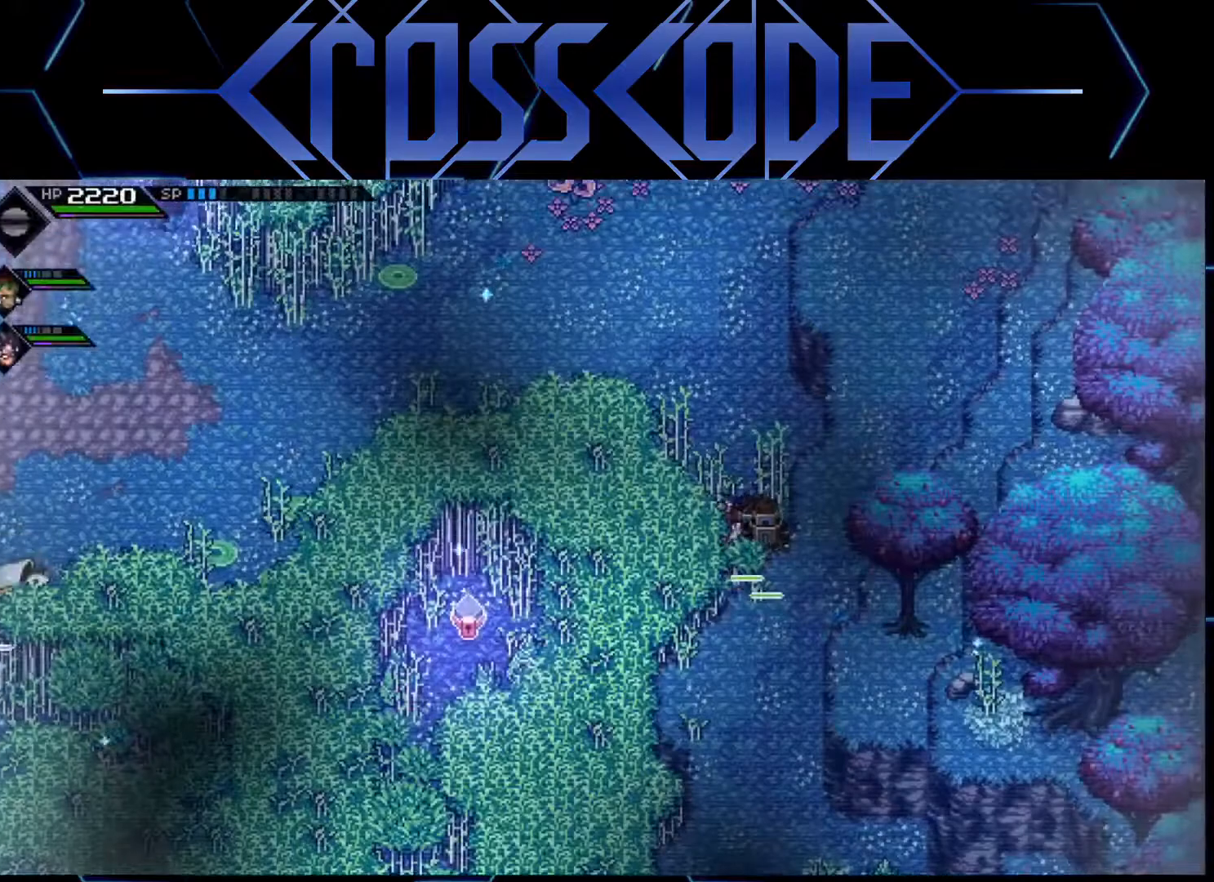
{"buttons": [], "left_stick": "left", "right_stick": "center", "events": [[283, "left_stick", "up-left"], [500, "left_stick", "left"]]}
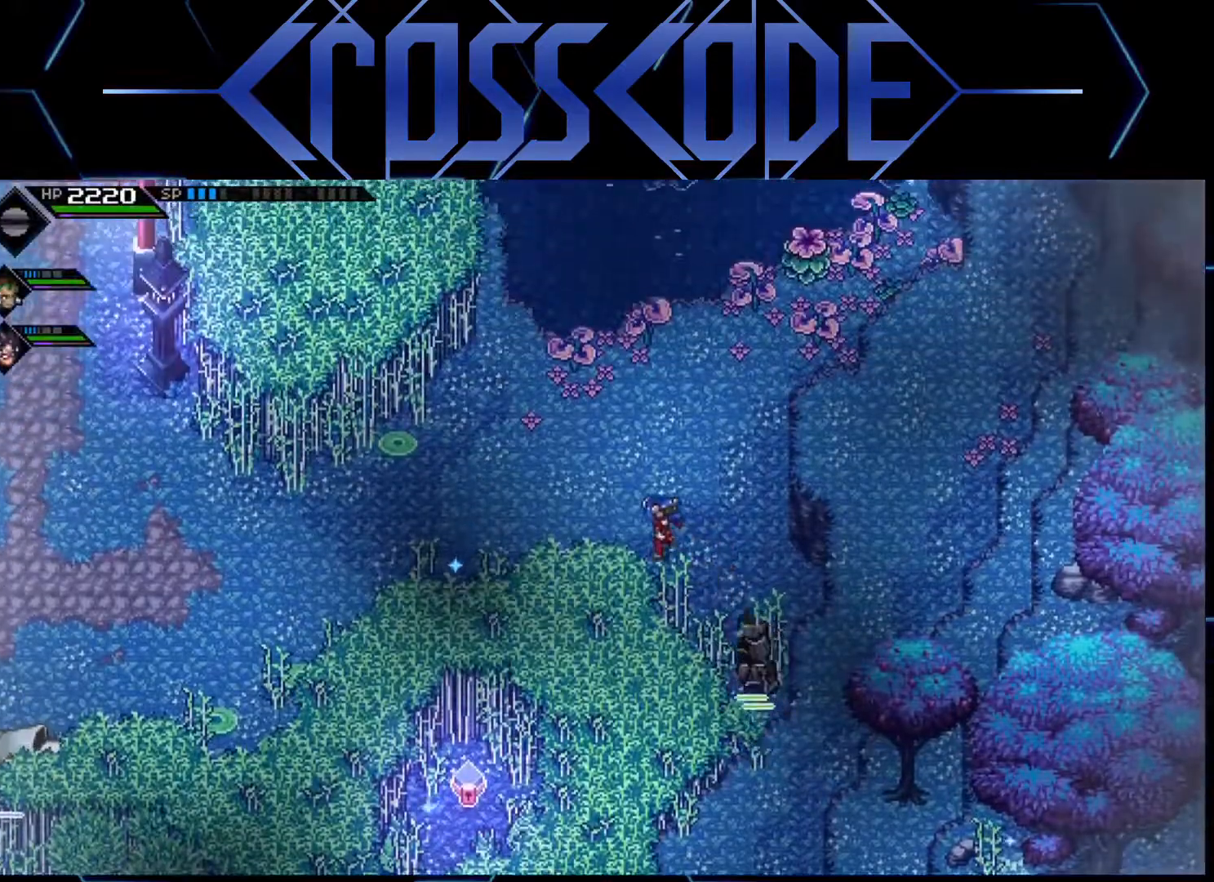
{"buttons": ["L1"], "left_stick": "left", "right_stick": "center", "events": [[467, "L1", "down"]]}
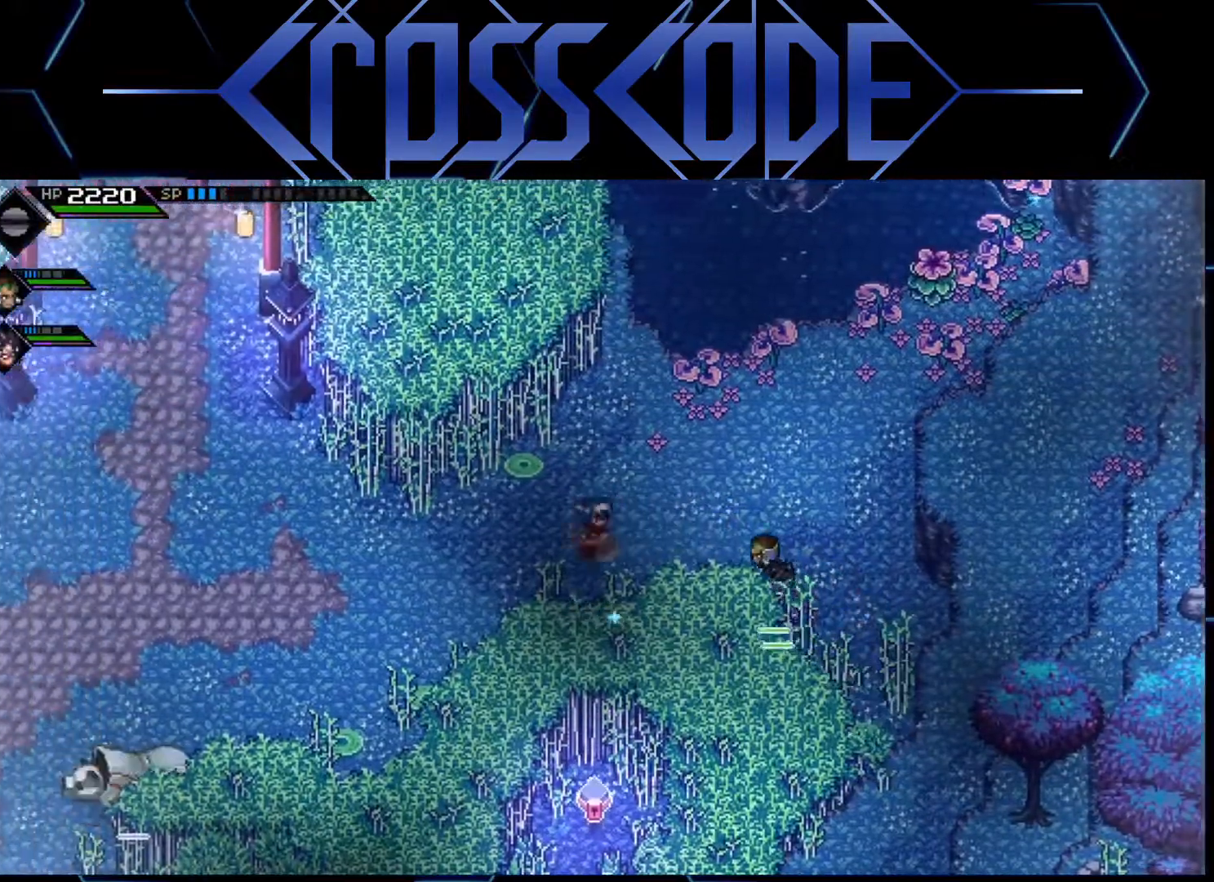
{"buttons": [], "left_stick": "left", "right_stick": "center", "events": [[67, "L1", "up"], [150, "L1", "down"], [233, "L1", "up"], [300, "L1", "down"], [400, "L1", "up"]]}
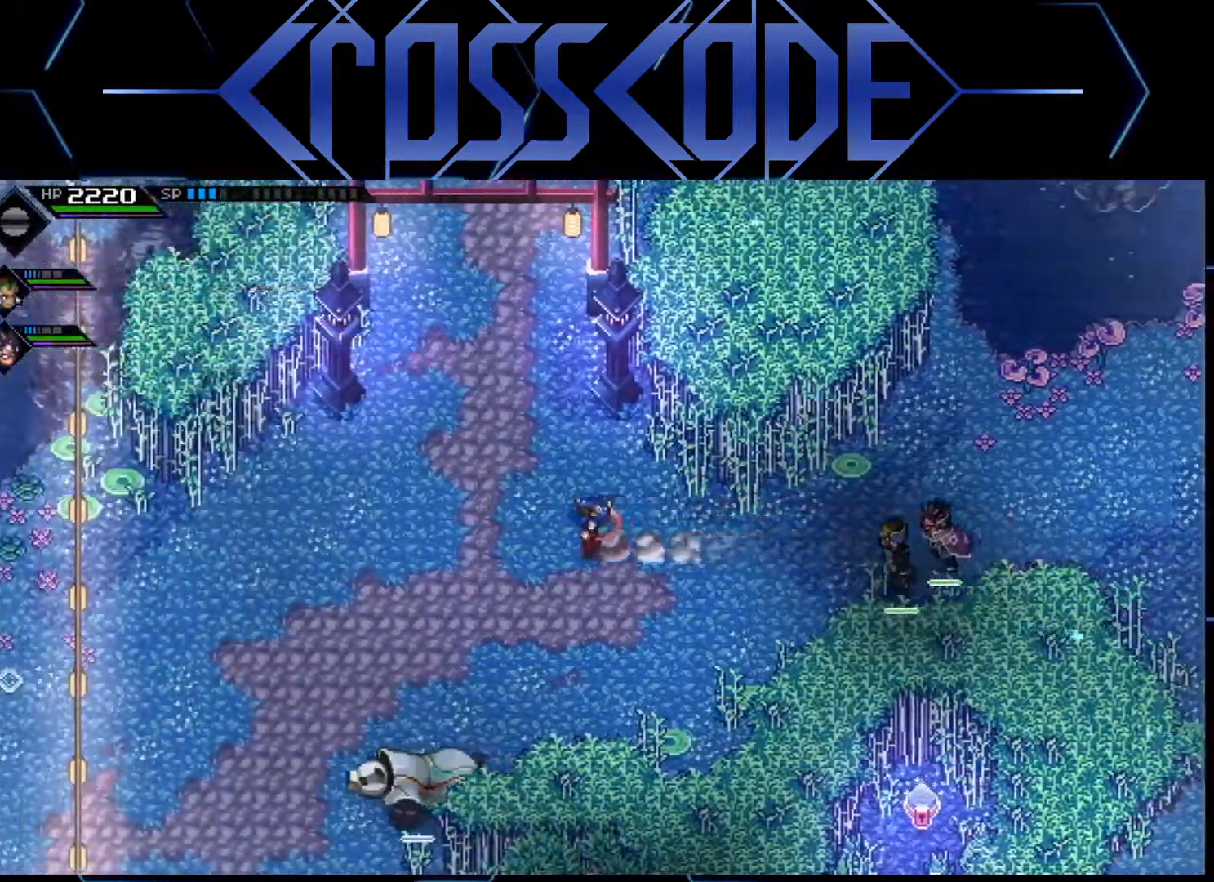
{"buttons": [], "left_stick": "left", "right_stick": "center", "events": []}
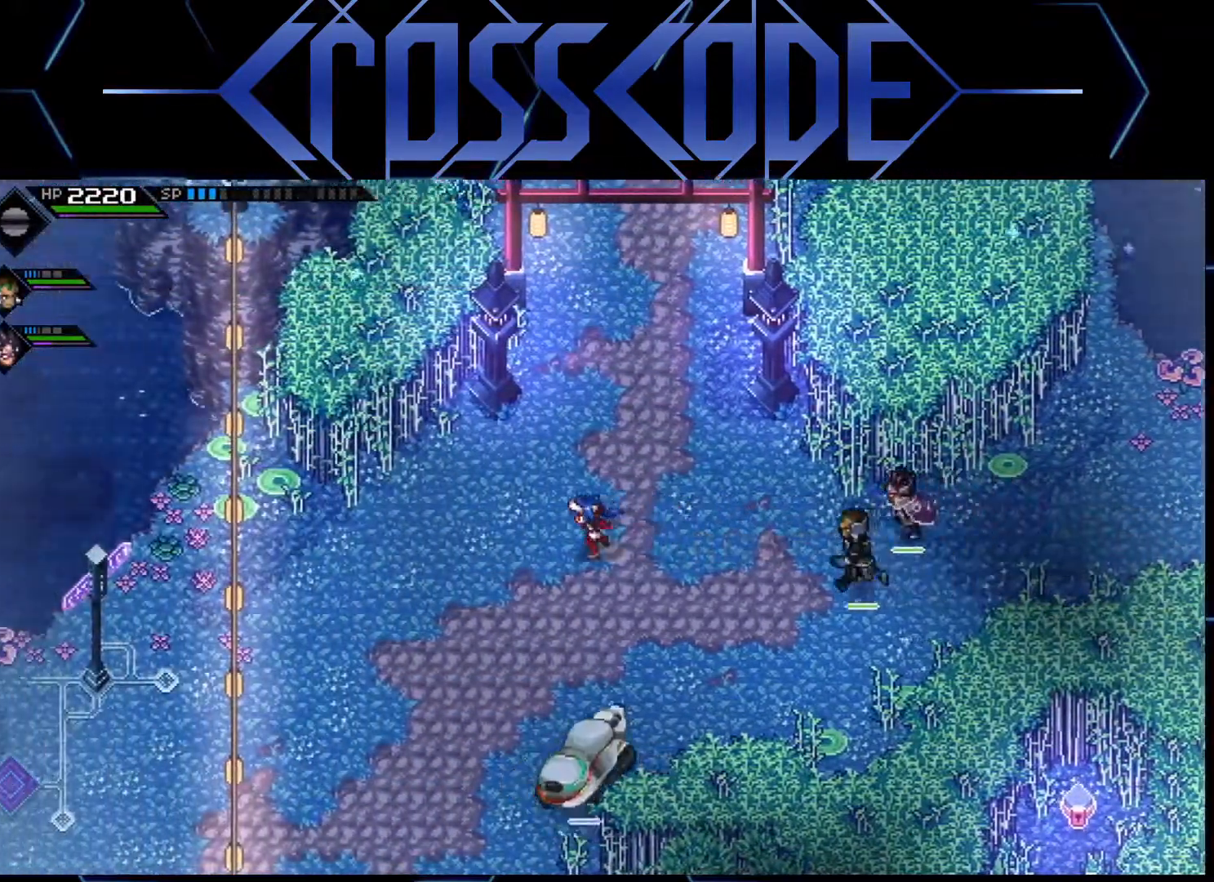
{"buttons": [], "left_stick": "down-left", "right_stick": "center", "events": [[133, "left_stick", "down-left"]]}
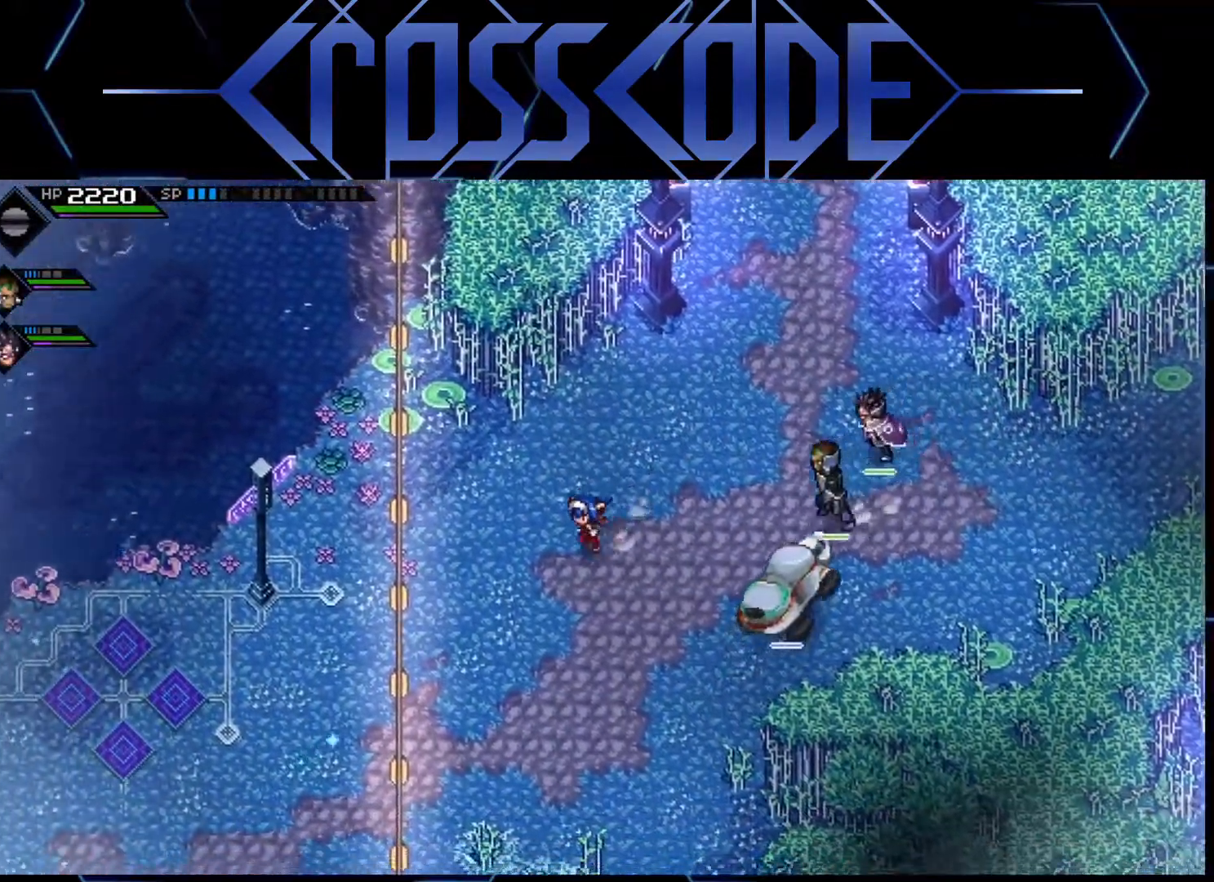
{"buttons": ["L1"], "left_stick": "down-left", "right_stick": "center", "events": [[83, "L1", "down"], [167, "L1", "up"], [250, "L1", "down"], [367, "L1", "up"], [467, "L1", "down"]]}
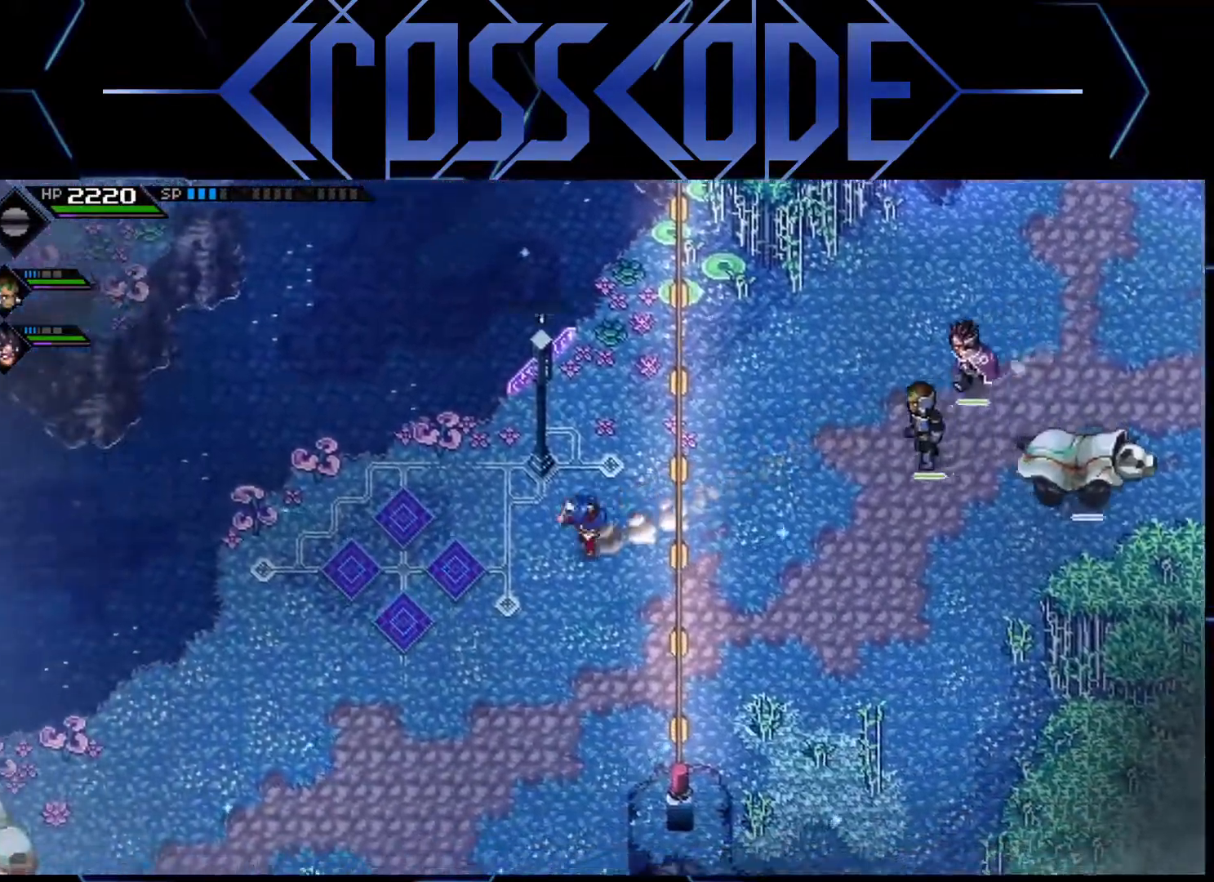
{"buttons": [], "left_stick": "down-left", "right_stick": "center", "events": [[100, "L1", "up"]]}
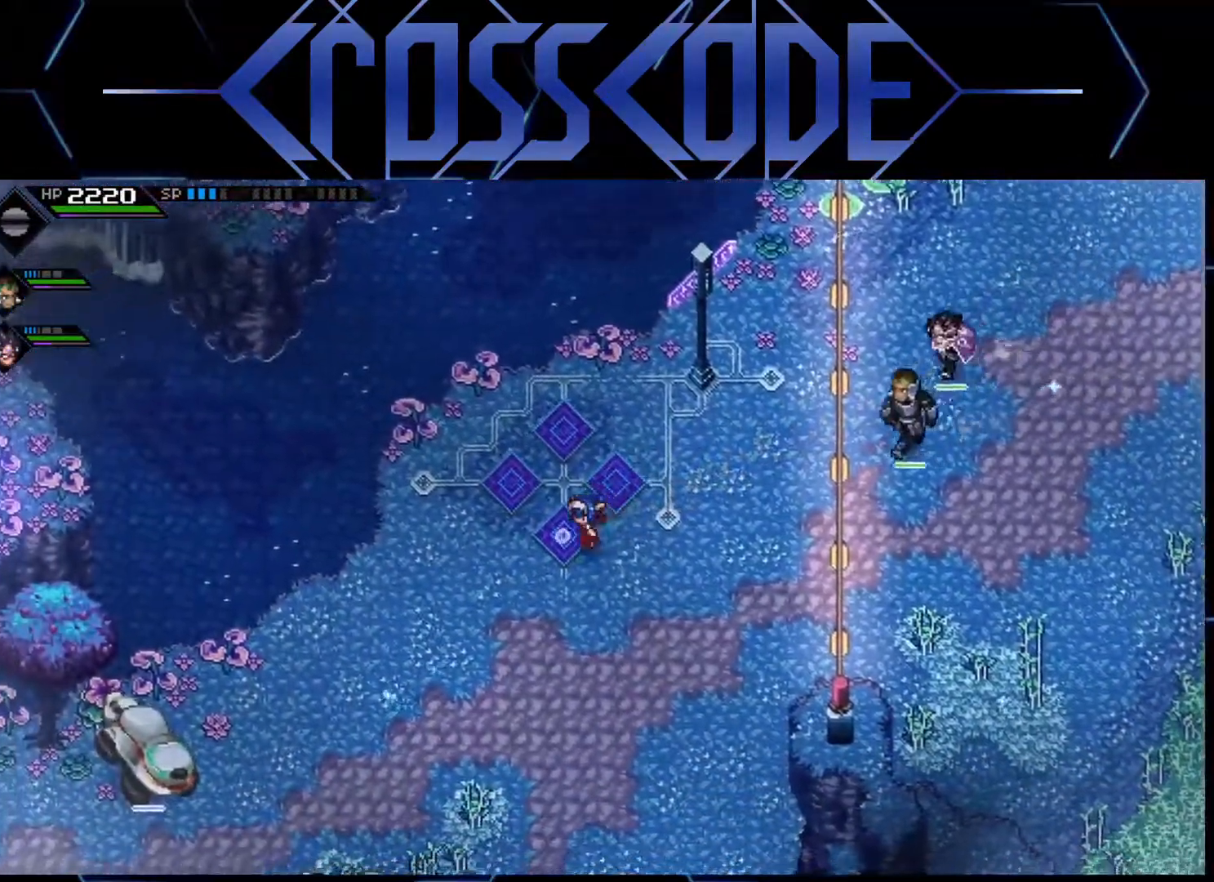
{"buttons": [], "left_stick": "down-left", "right_stick": "center", "events": []}
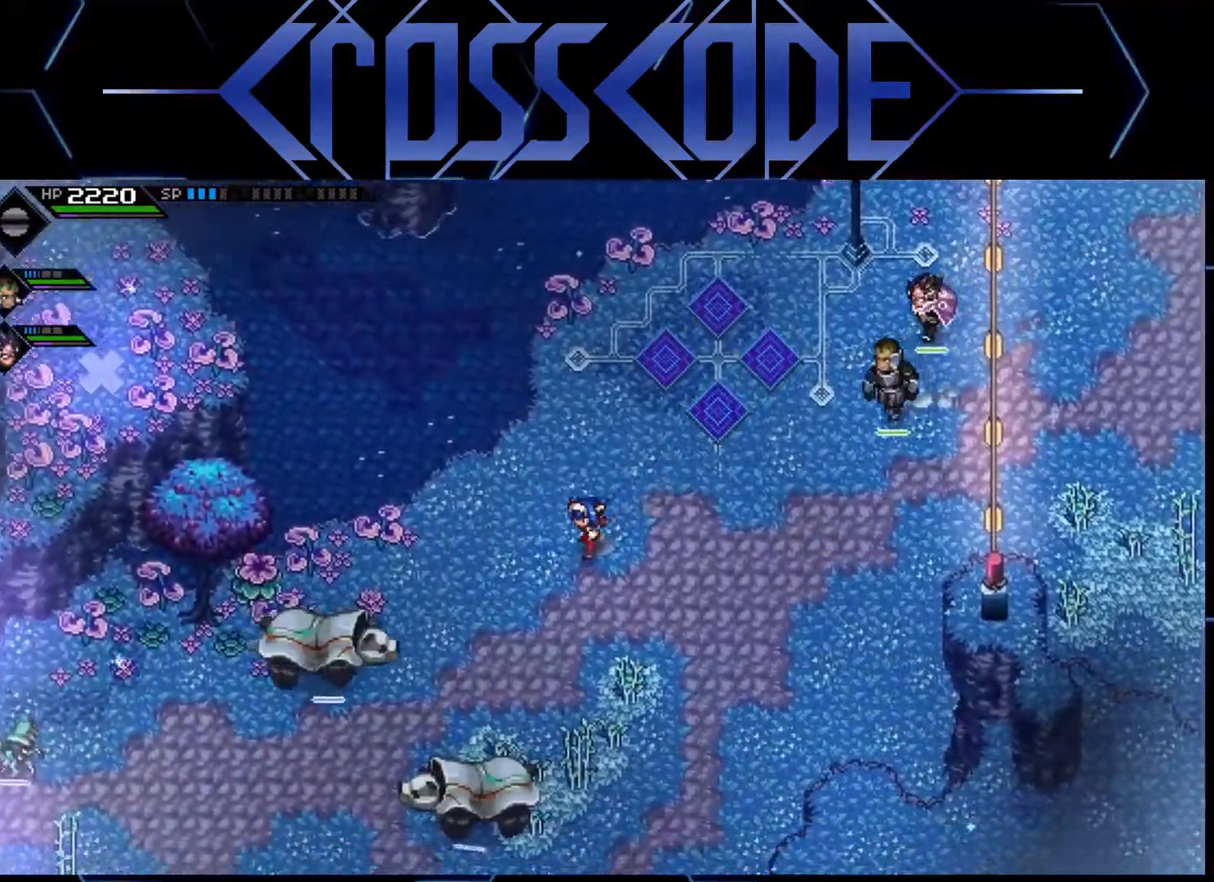
{"buttons": [], "left_stick": "down-left", "right_stick": "center", "events": []}
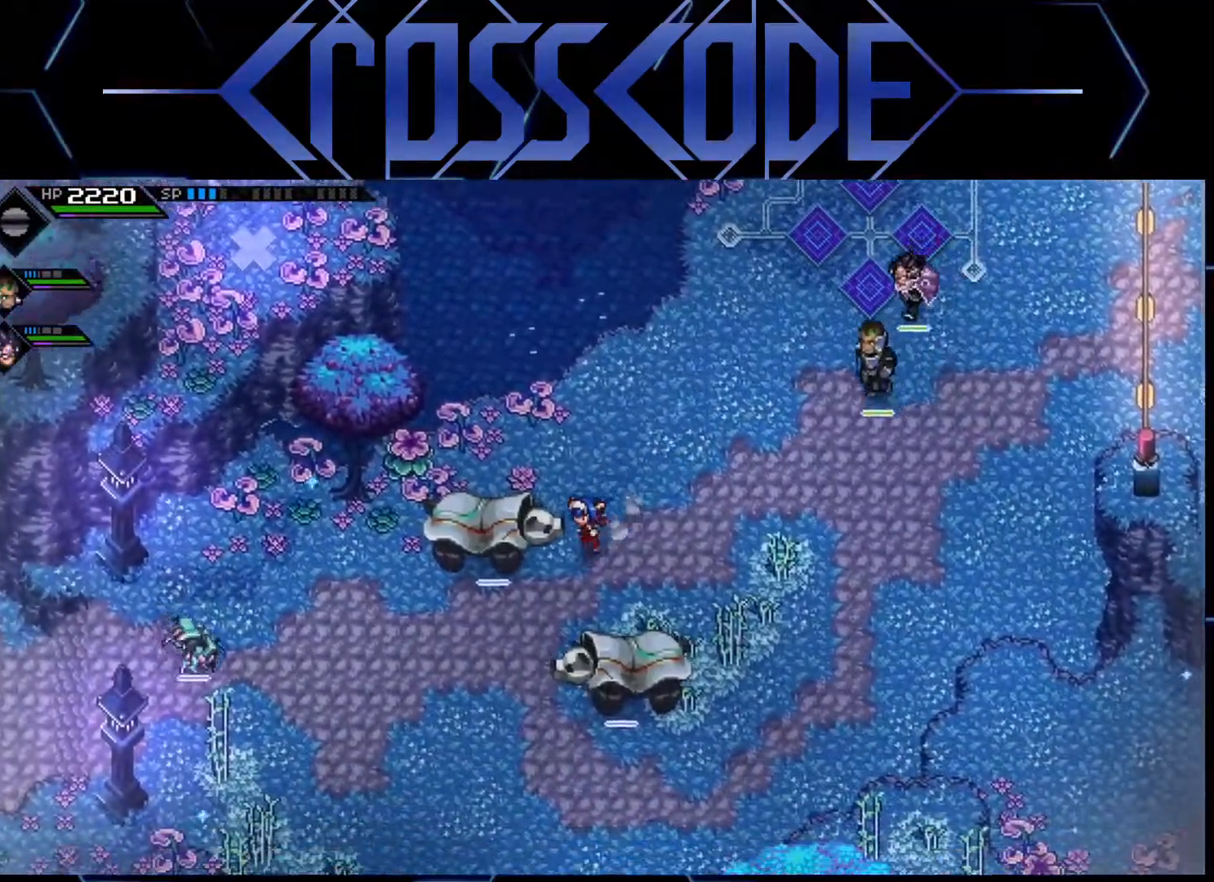
{"buttons": [], "left_stick": "left", "right_stick": "center", "events": [[200, "left_stick", "left"], [450, "L1", "down"], [500, "L1", "up"]]}
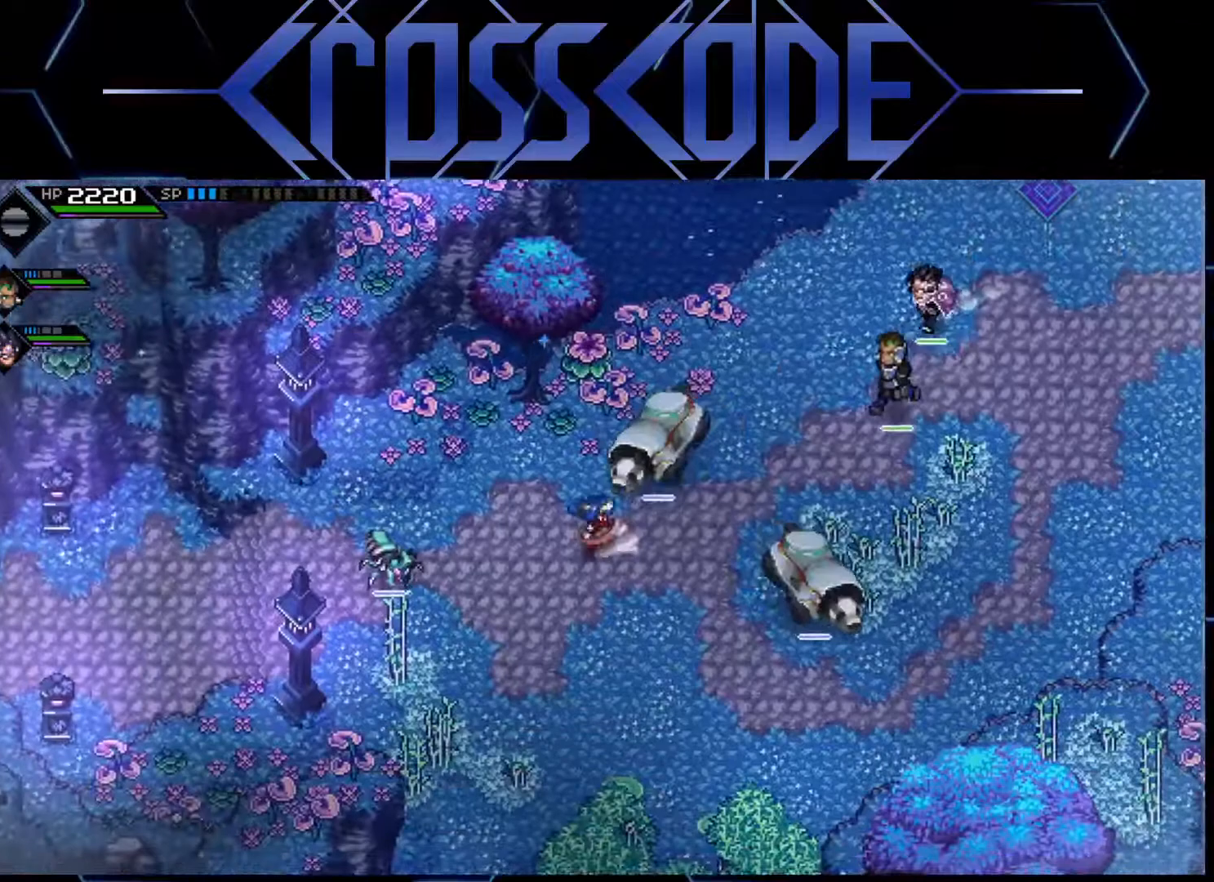
{"buttons": [], "left_stick": "left", "right_stick": "center", "events": [[83, "L1", "down"], [167, "L1", "up"]]}
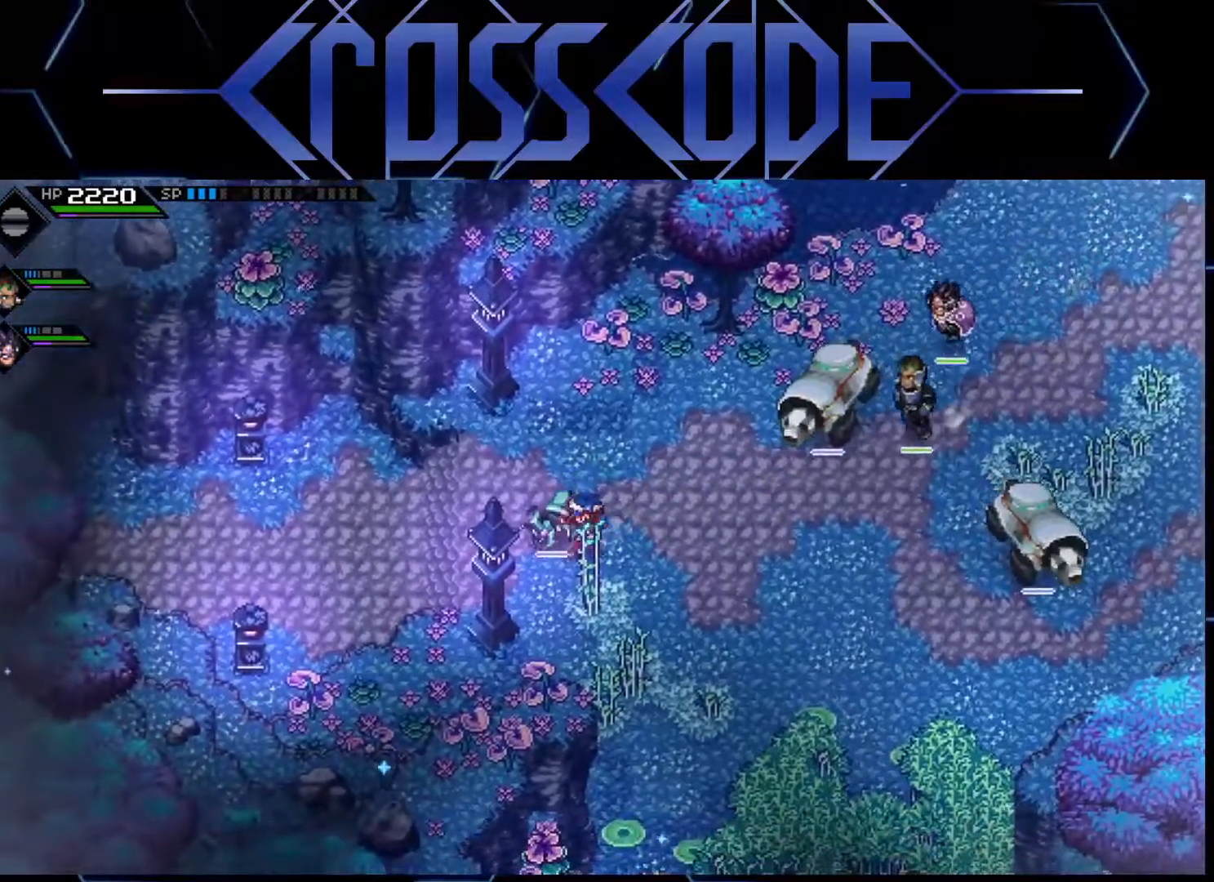
{"buttons": [], "left_stick": "up-left", "right_stick": "center", "events": [[117, "left_stick", "down-left"], [383, "left_stick", "left"], [500, "left_stick", "up-left"]]}
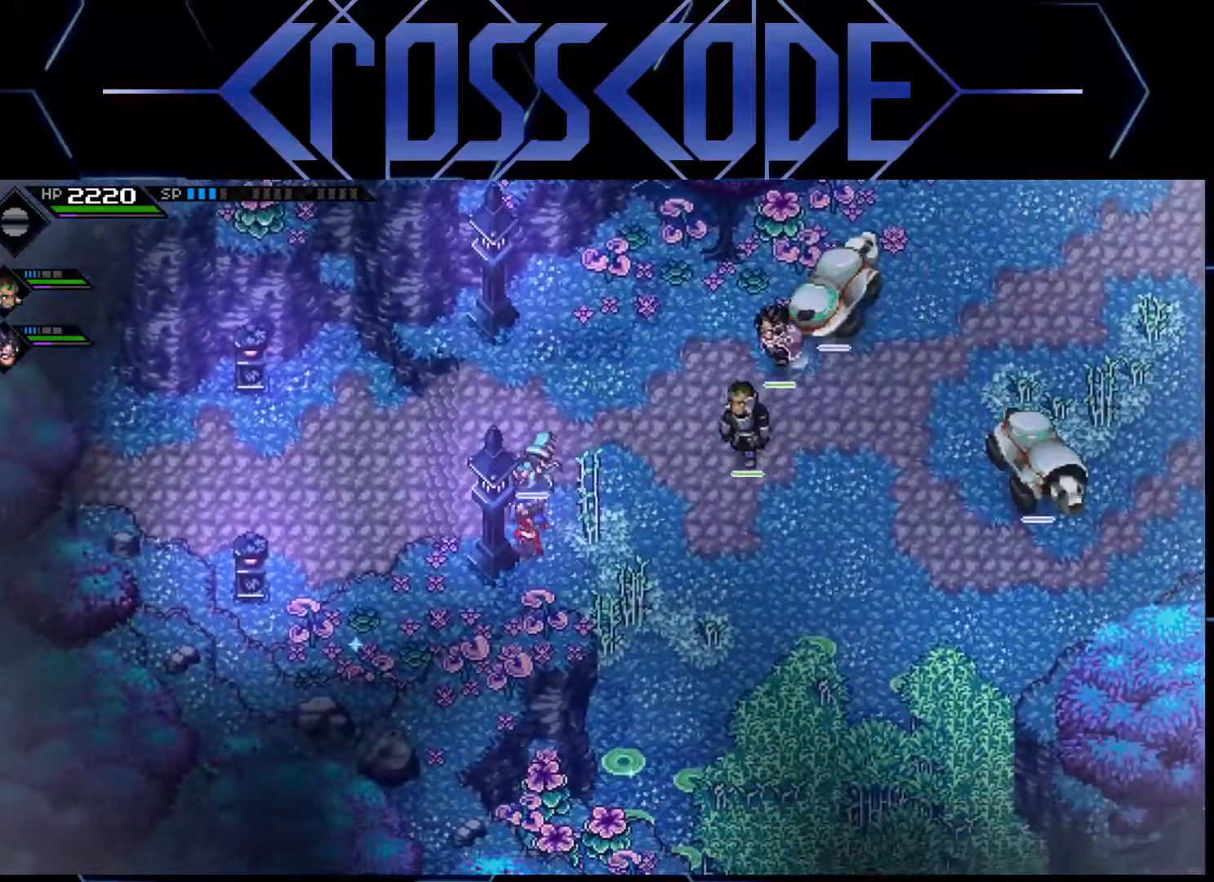
{"buttons": [], "left_stick": "left", "right_stick": "center", "events": [[317, "left_stick", "left"]]}
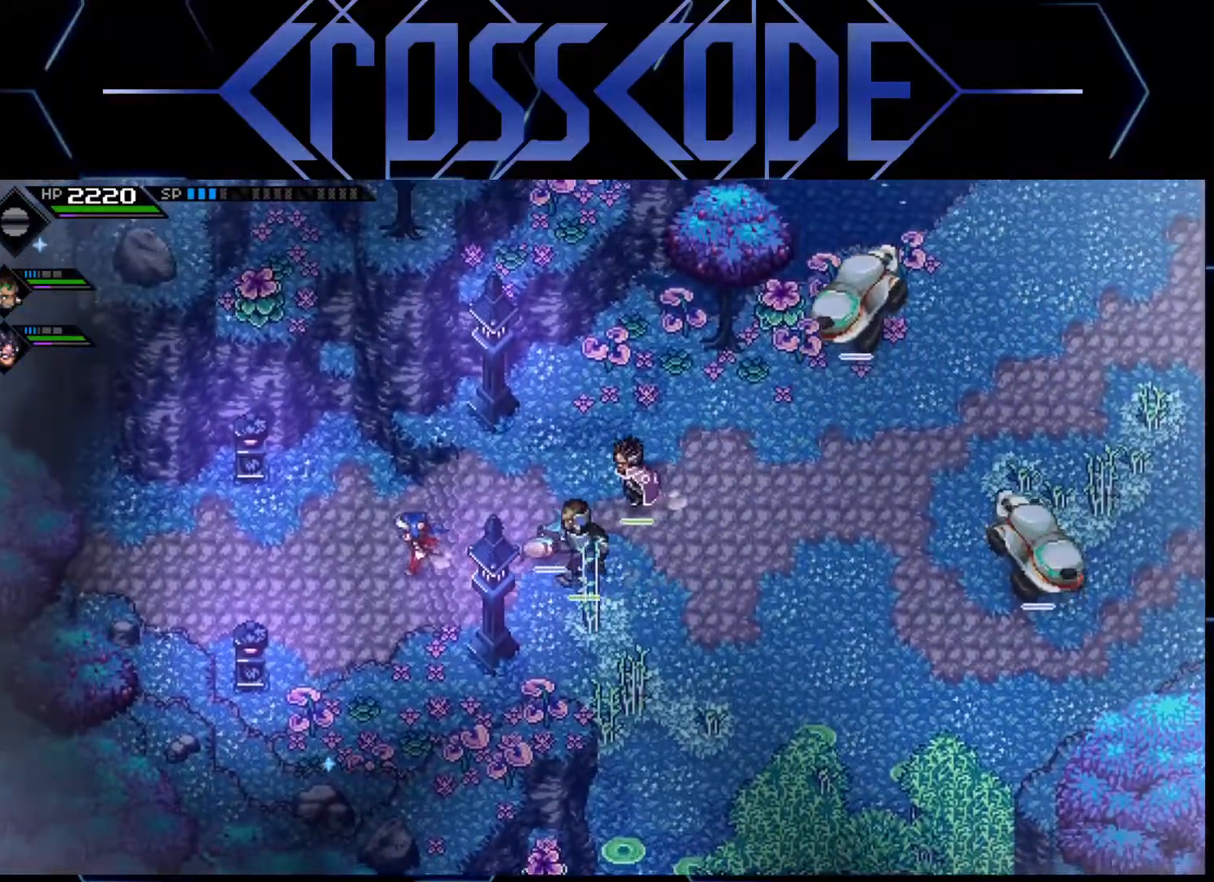
{"buttons": [], "left_stick": "up-left", "right_stick": "center", "events": [[150, "L1", "down"], [233, "L1", "up"], [300, "L1", "down"], [333, "left_stick", "up-left"], [400, "L1", "up"]]}
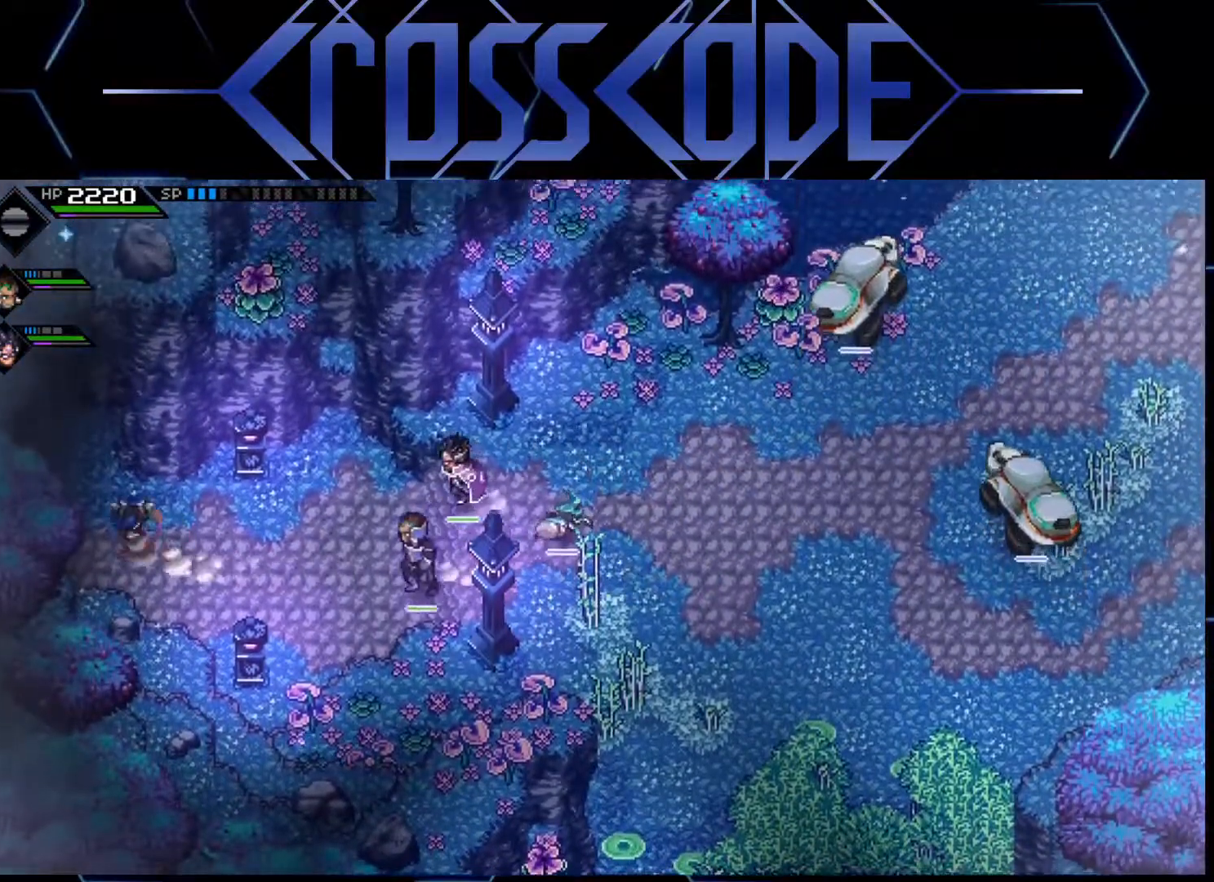
{"buttons": [], "left_stick": "center", "right_stick": "center", "events": [[33, "L1", "down"], [217, "L1", "up"], [300, "left_stick", "left"], [400, "left_stick", "down-left"], [500, "left_stick", "center"]]}
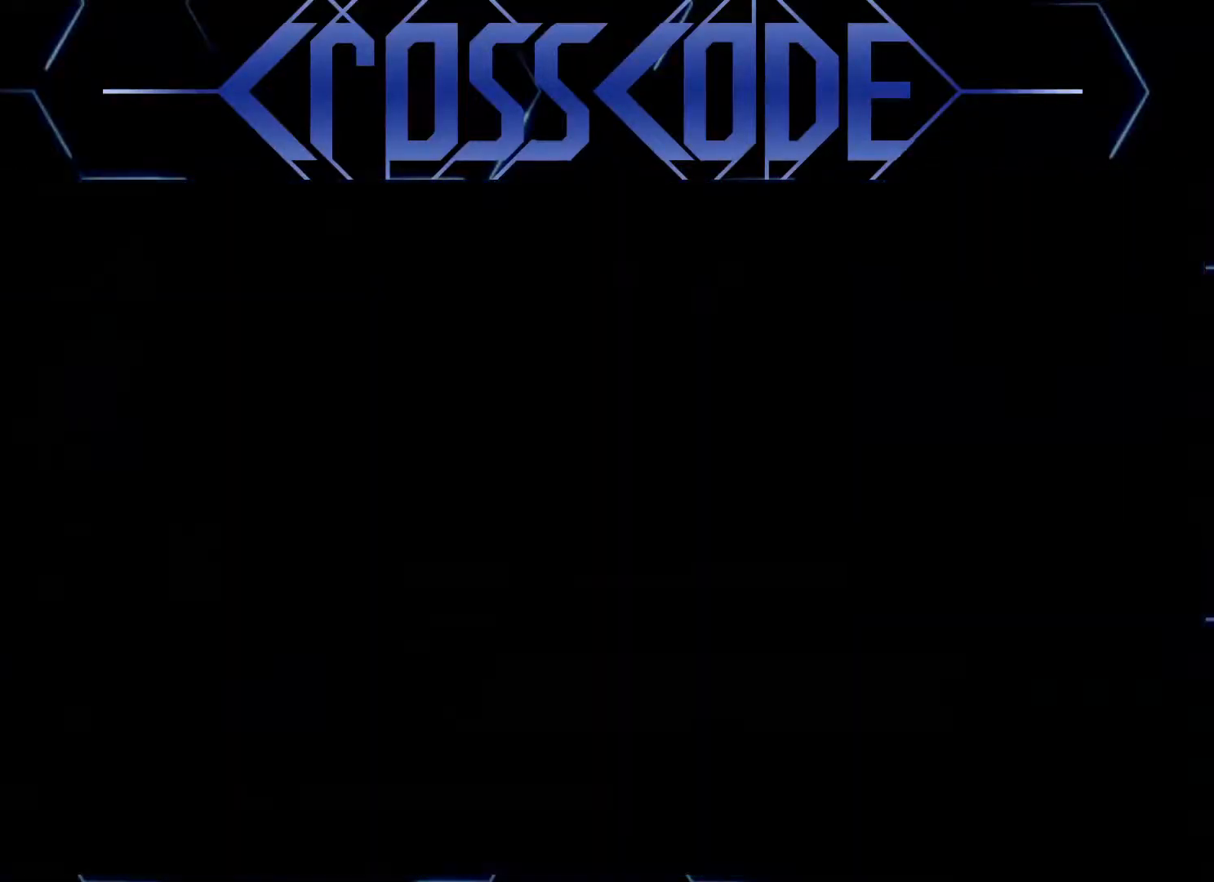
{"buttons": [], "left_stick": "down-left", "right_stick": "center", "events": [[133, "left_stick", "left"], [267, "left_stick", "down-left"]]}
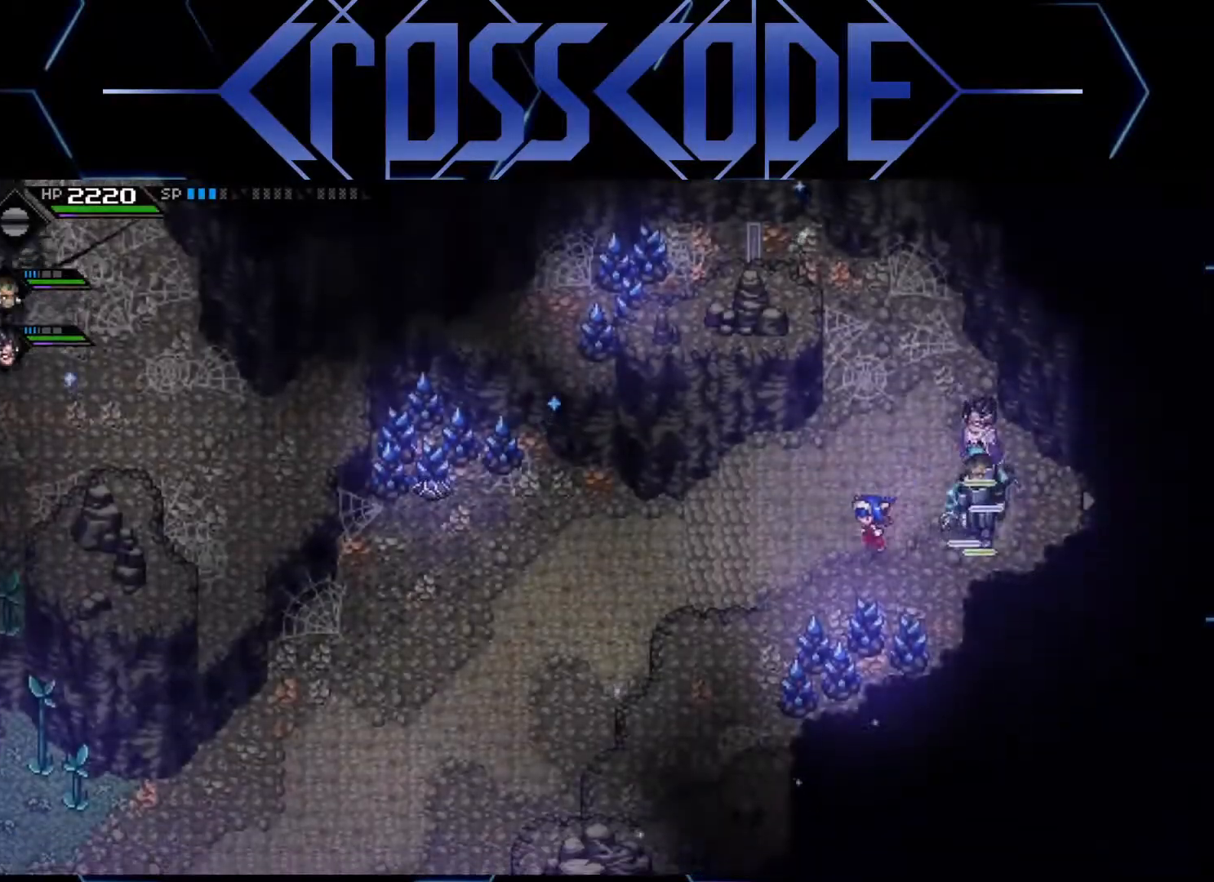
{"buttons": ["X"], "left_stick": "down", "right_stick": "center", "events": [[233, "left_stick", "down-right"], [383, "X", "down"], [383, "left_stick", "down"]]}
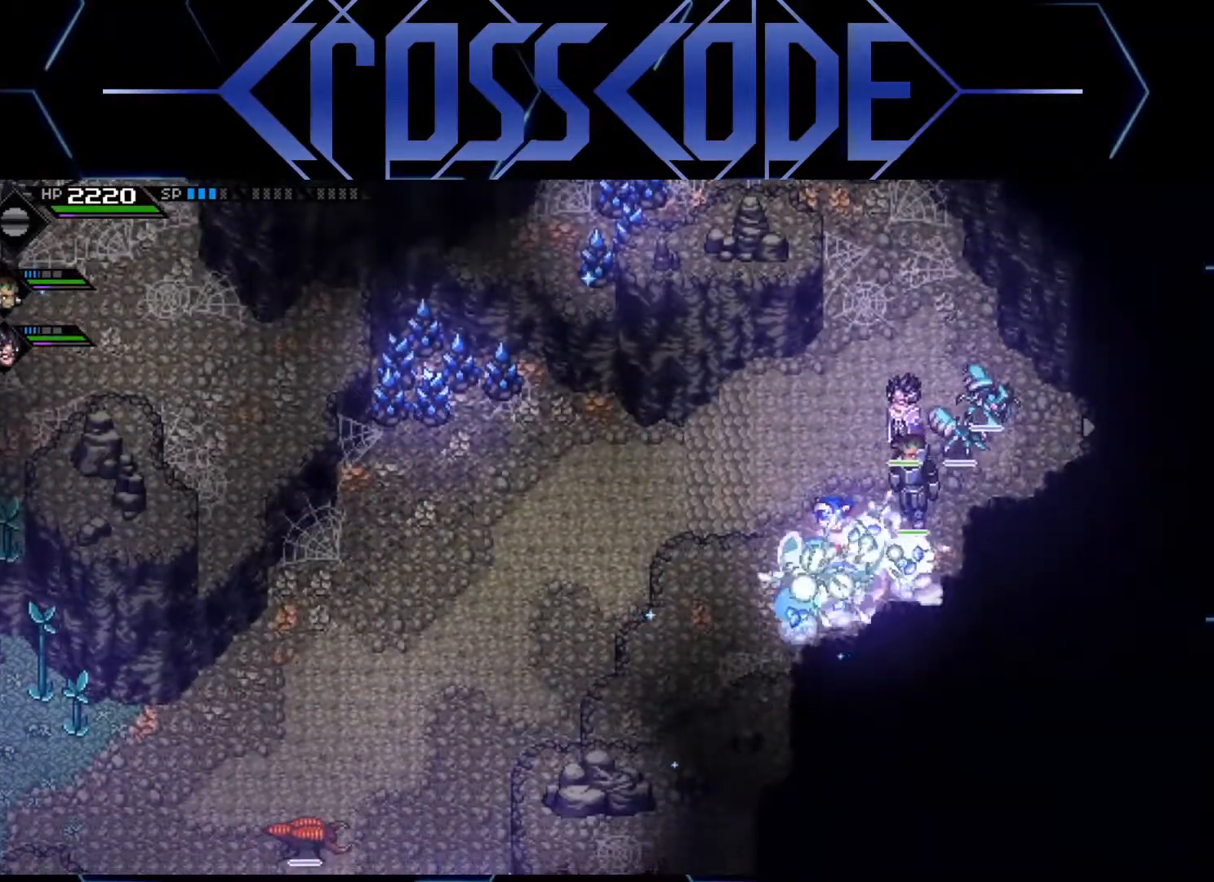
{"buttons": [], "left_stick": "up-left", "right_stick": "center", "events": [[17, "X", "up"], [367, "left_stick", "up-left"]]}
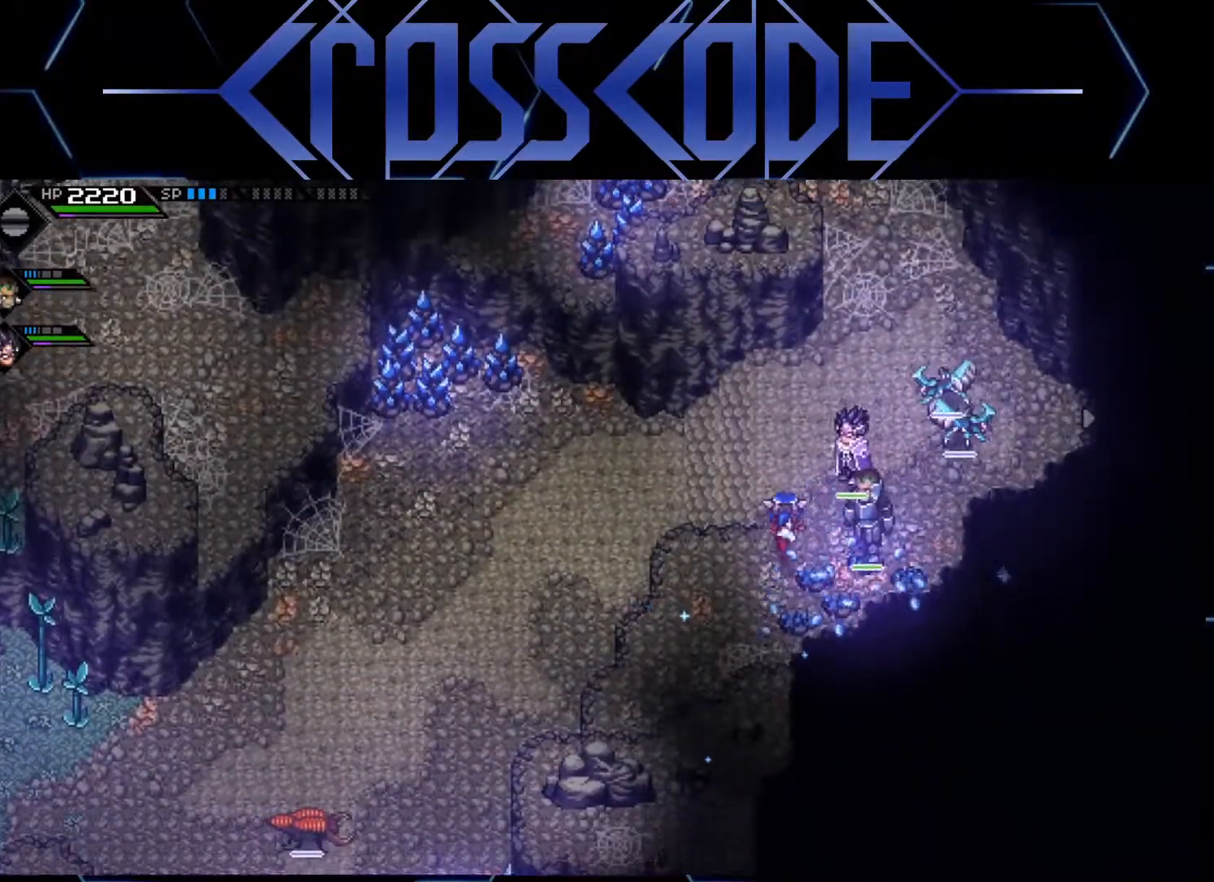
{"buttons": [], "left_stick": "down-left", "right_stick": "center", "events": [[300, "left_stick", "left"], [500, "left_stick", "down-left"]]}
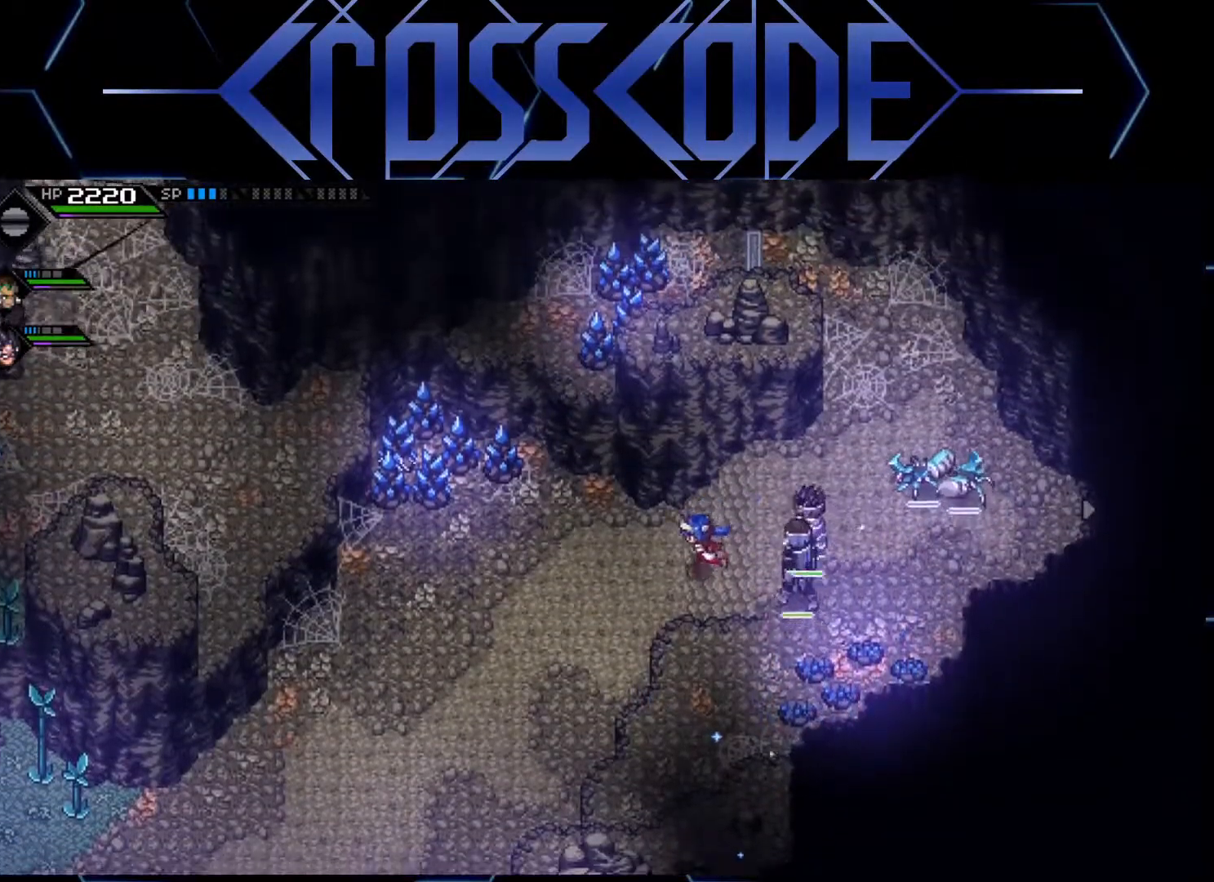
{"buttons": [], "left_stick": "up-left", "right_stick": "center", "events": [[367, "left_stick", "up-left"]]}
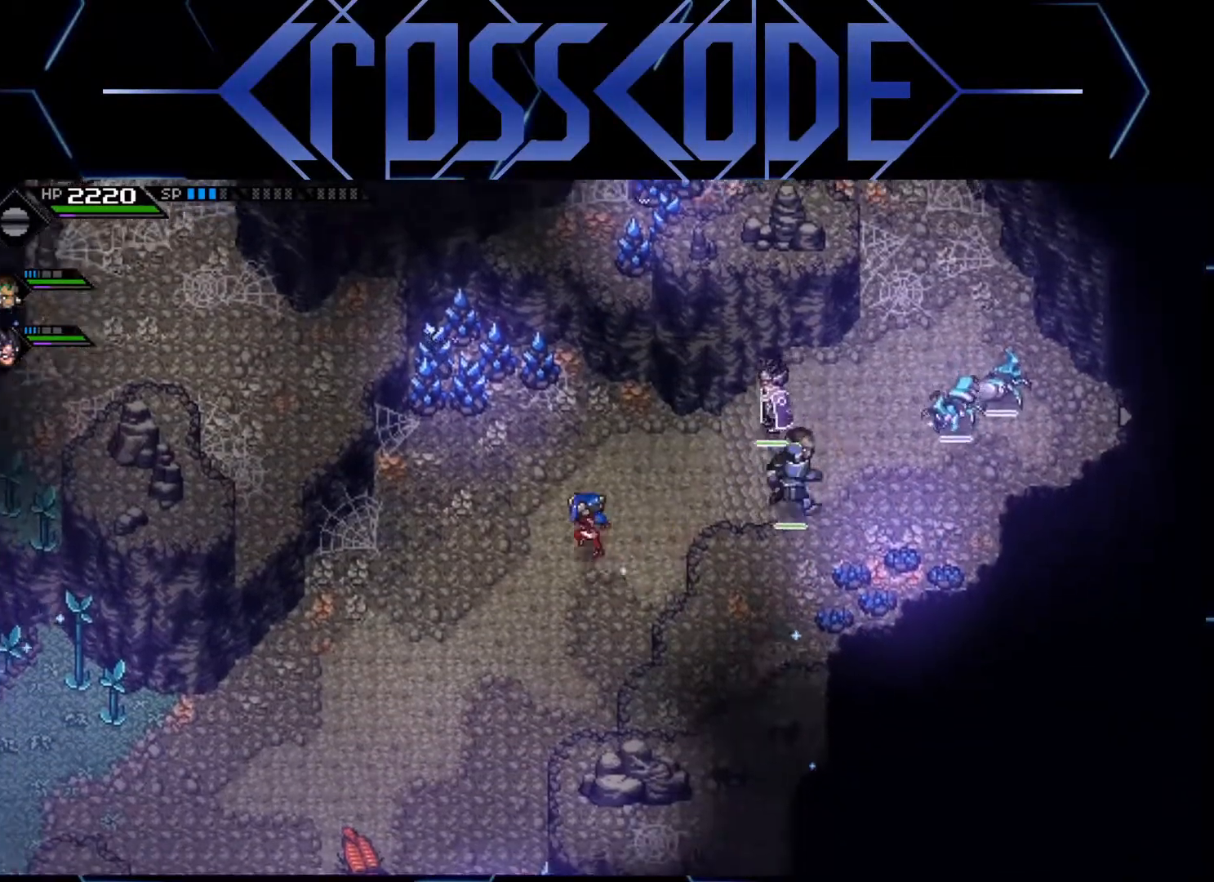
{"buttons": [], "left_stick": "up-left", "right_stick": "center", "events": [[283, "X", "down"], [433, "X", "up"]]}
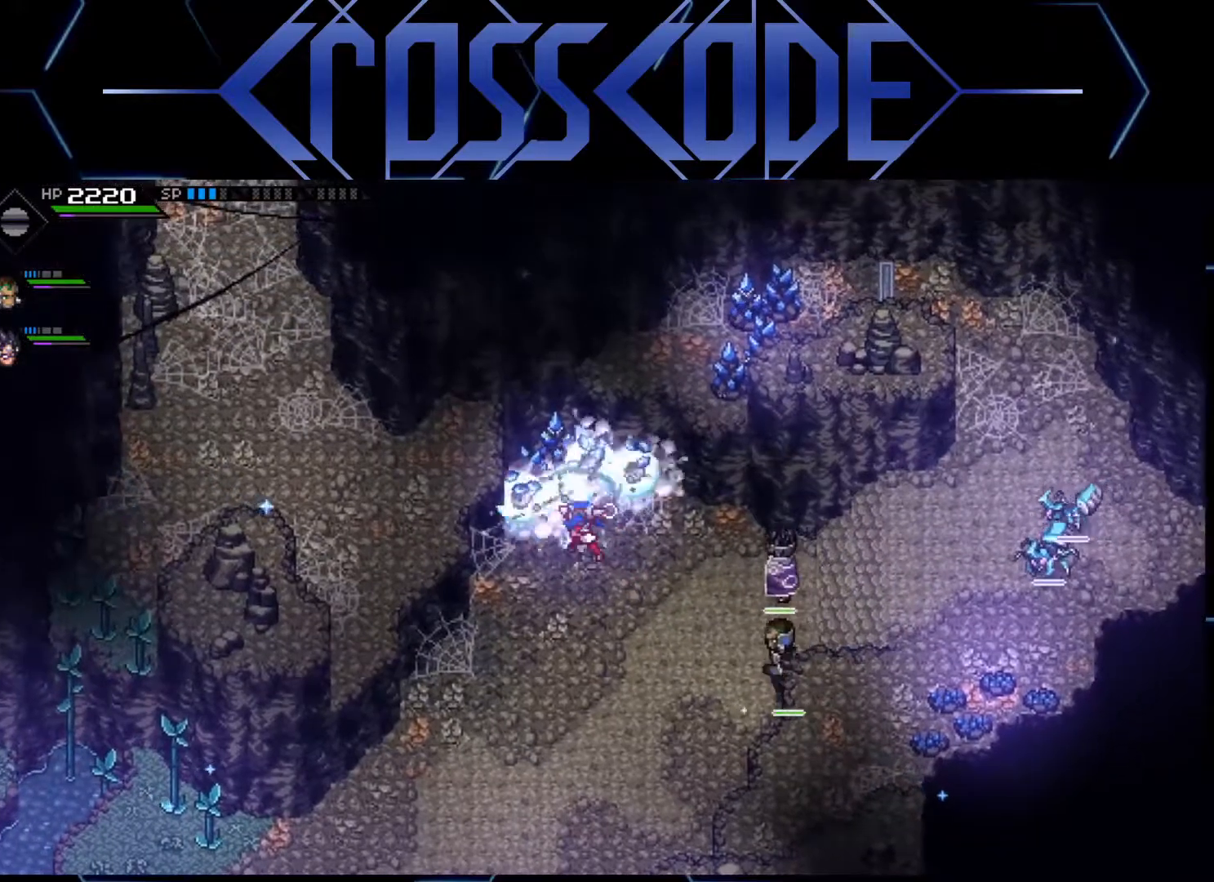
{"buttons": [], "left_stick": "down", "right_stick": "center", "events": [[100, "X", "down"], [200, "X", "up"], [350, "left_stick", "down"]]}
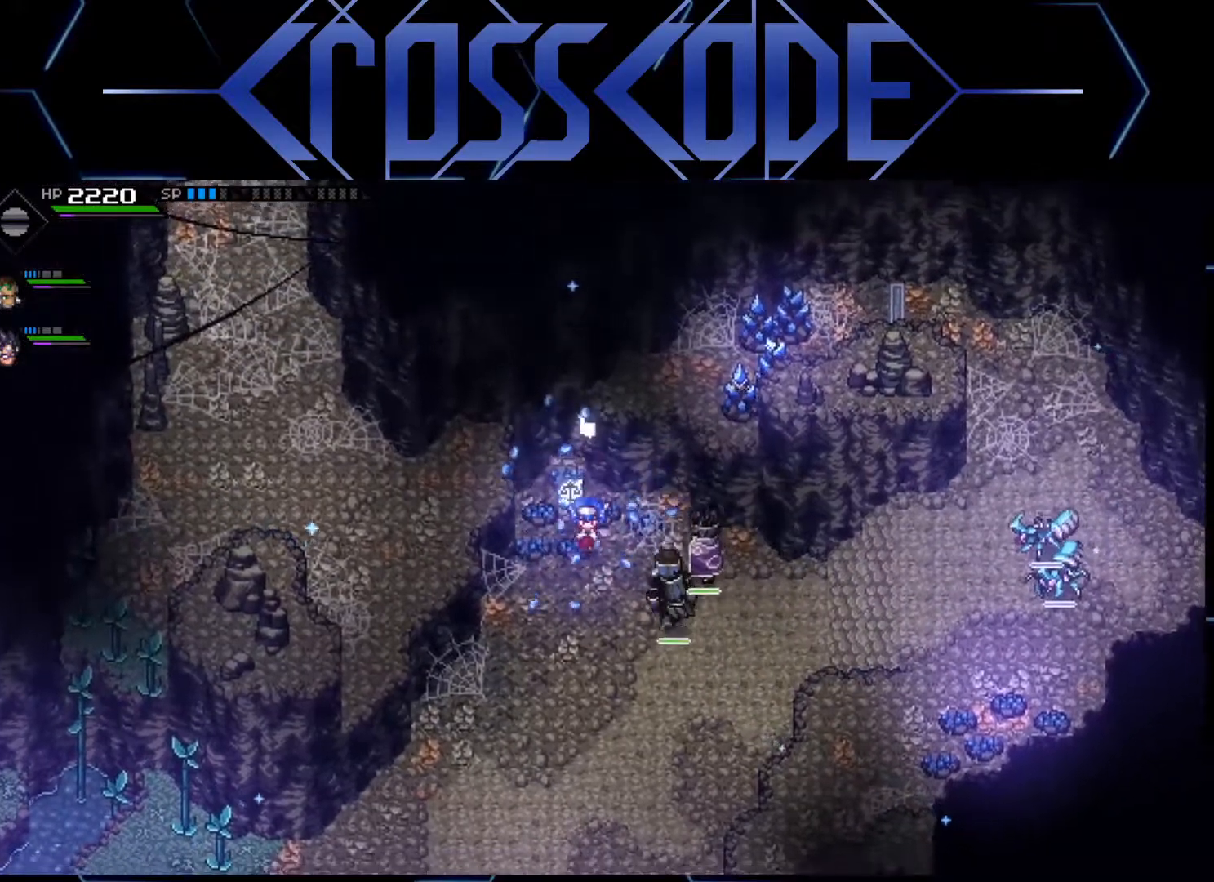
{"buttons": [], "left_stick": "down", "right_stick": "center", "events": [[67, "L1", "down"], [167, "L1", "up"], [217, "L1", "down"], [350, "L1", "up"]]}
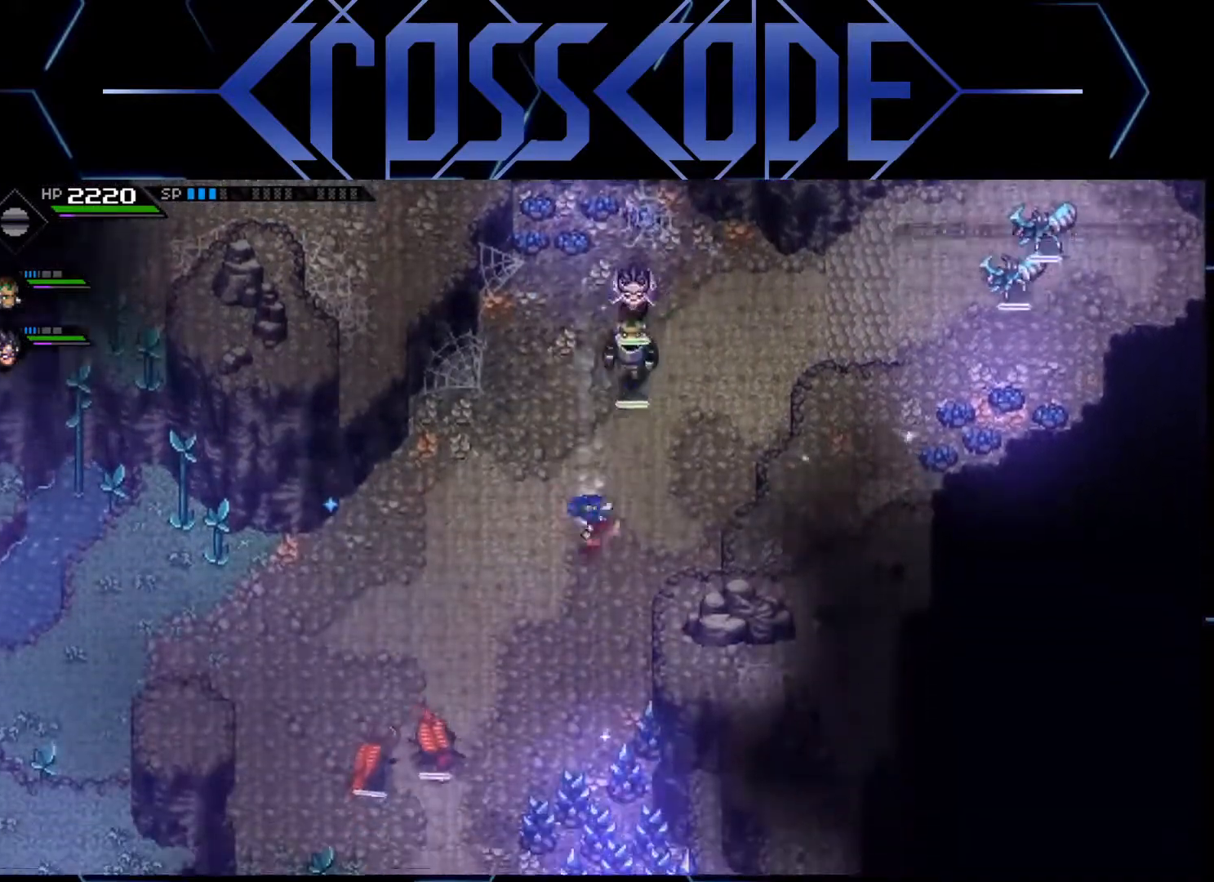
{"buttons": [], "left_stick": "down", "right_stick": "center", "events": []}
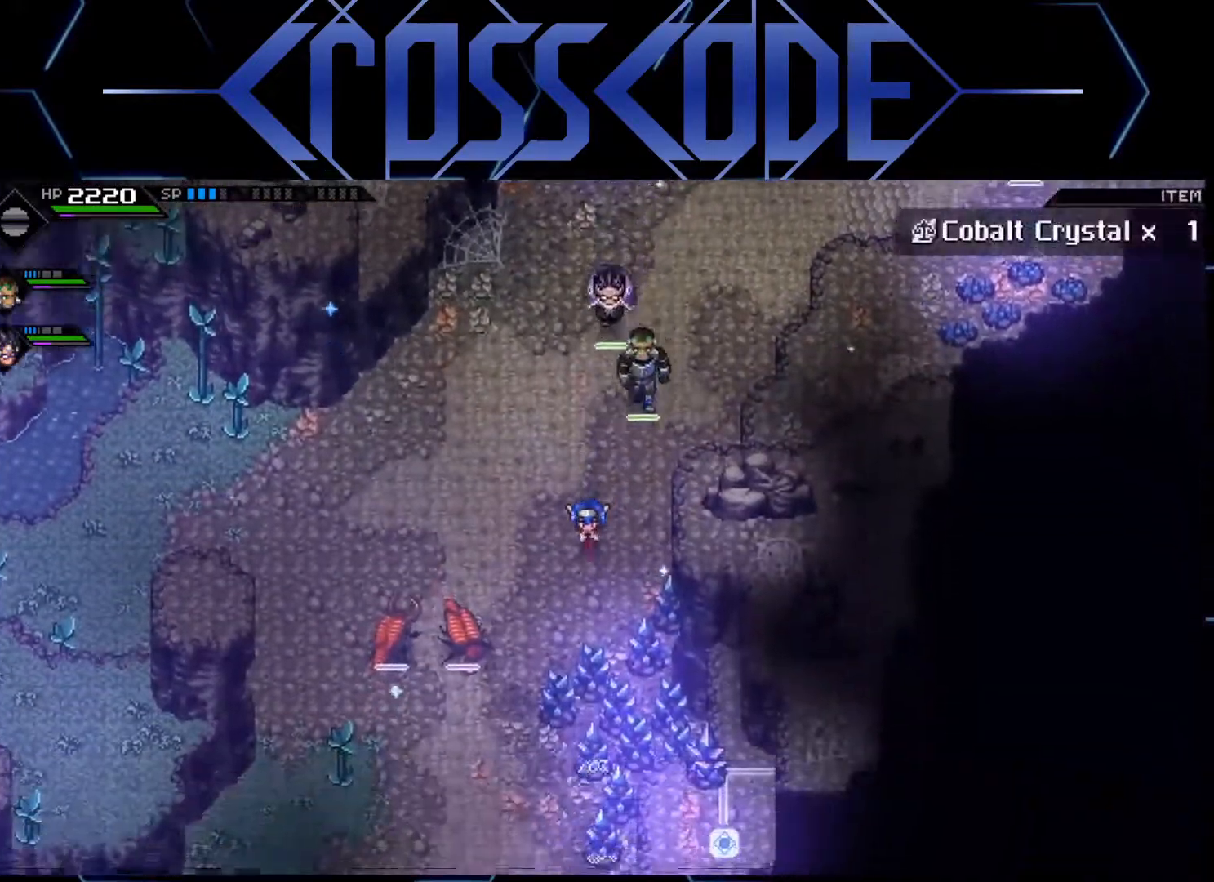
{"buttons": [], "left_stick": "down-right", "right_stick": "center", "events": [[317, "X", "down"], [317, "left_stick", "down-right"], [383, "X", "up"]]}